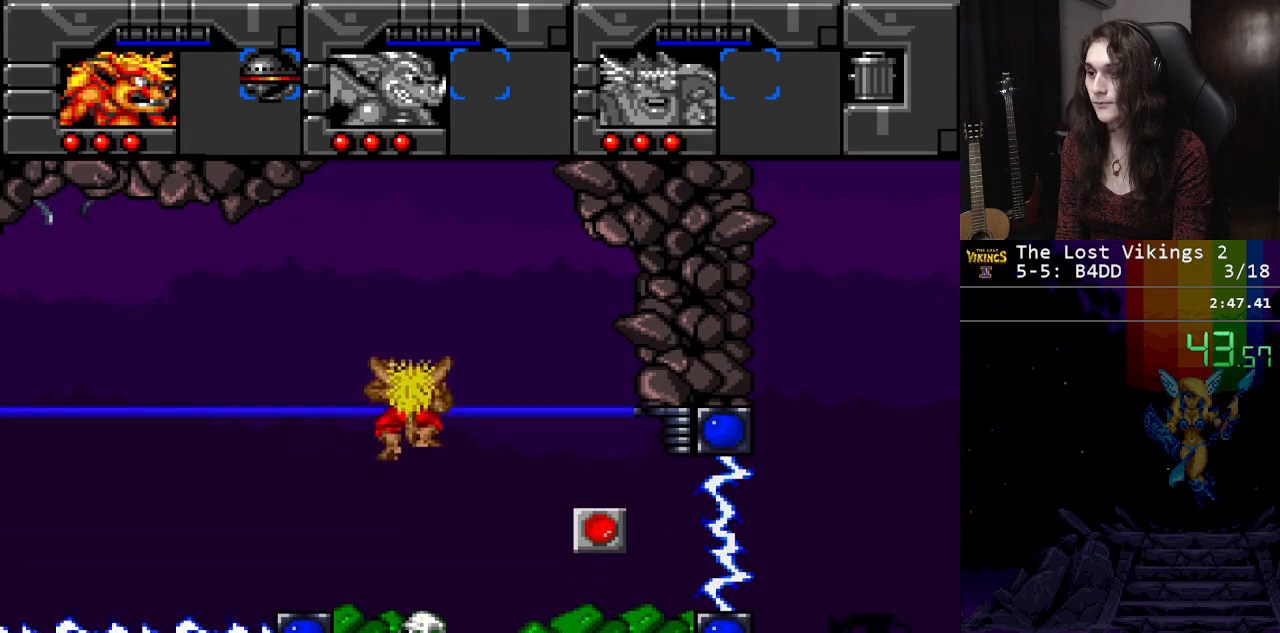
Gameplay with a controller (Nintendo layout); each line is a JSON object with the inputs held at the frame after it. "events" lists button and stick changes between this image and that frame as [ms after this image, input, new state], when the widget could be followed in between. Not read: L3 R3.
{"buttons": ["DPAD_LEFT"], "events": [[317, "DPAD_LEFT", "down"], [451, "DPAD_UP", "up"]]}
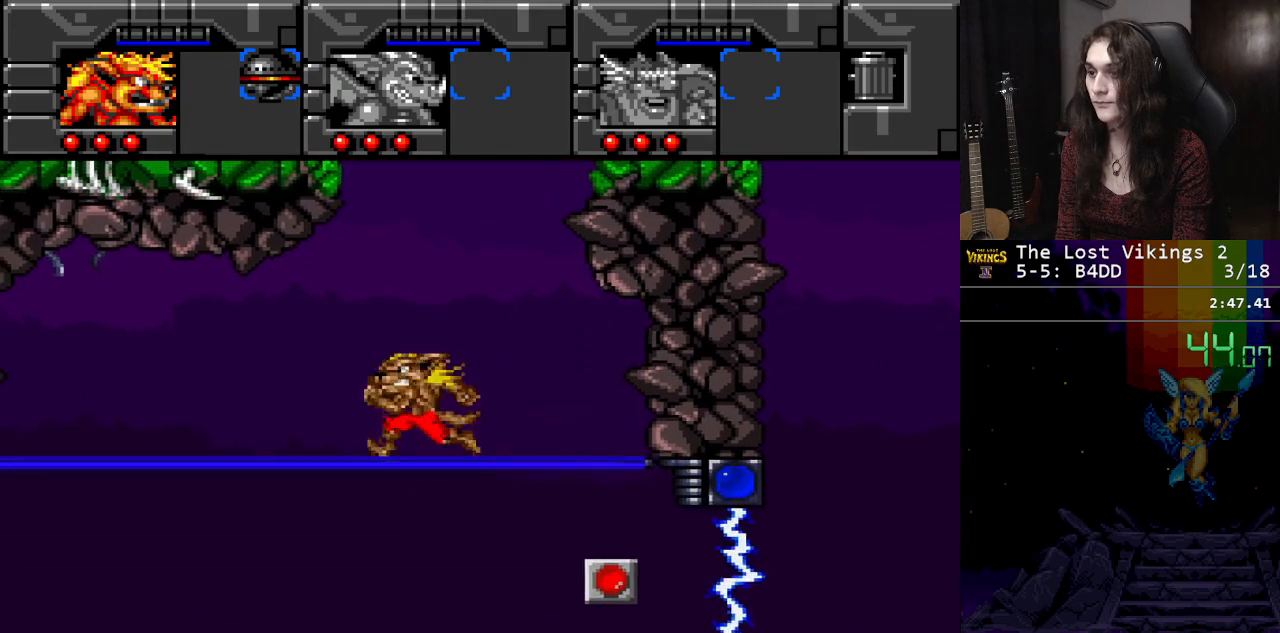
{"buttons": ["DPAD_LEFT"], "events": []}
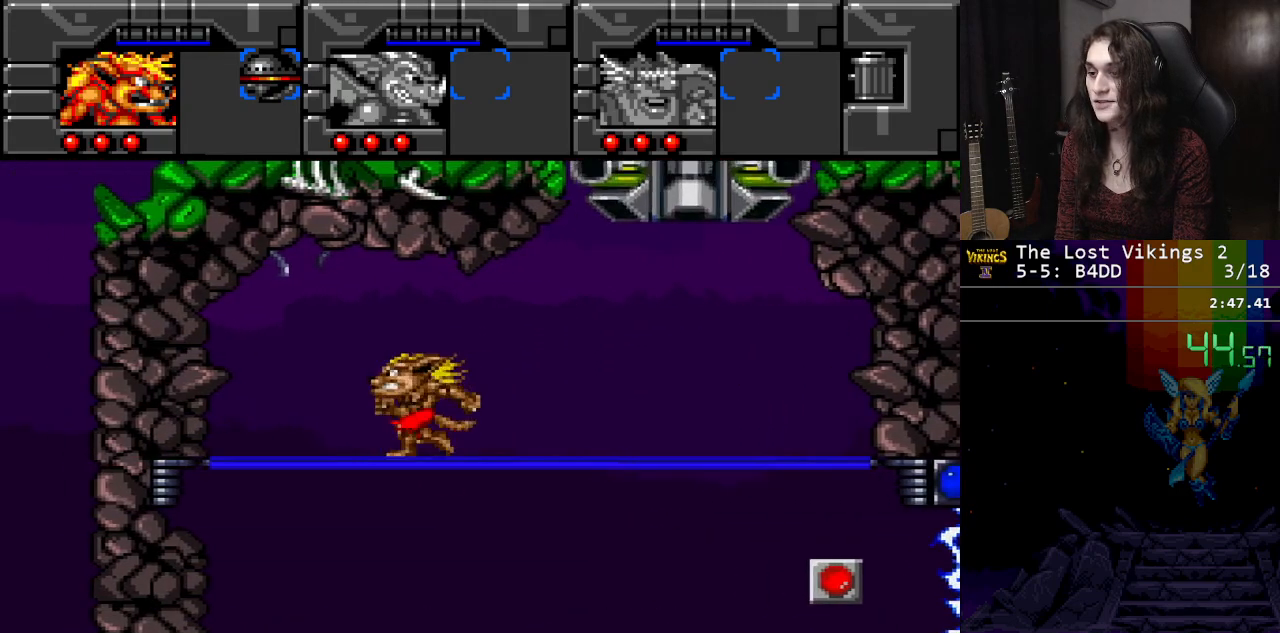
{"buttons": [], "events": [[84, "DPAD_LEFT", "up"], [101, "DPAD_RIGHT", "down"], [267, "DPAD_RIGHT", "up"]]}
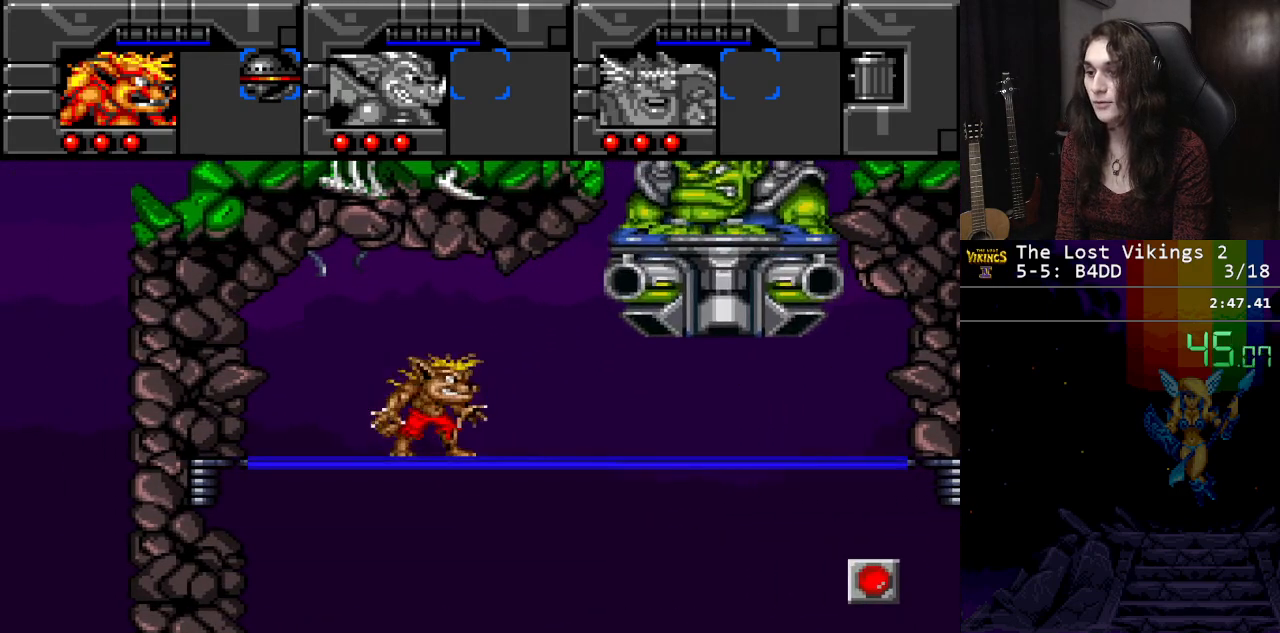
{"buttons": [], "events": [[117, "DPAD_LEFT", "down"], [284, "DPAD_LEFT", "up"], [317, "DPAD_RIGHT", "down"], [450, "DPAD_RIGHT", "up"]]}
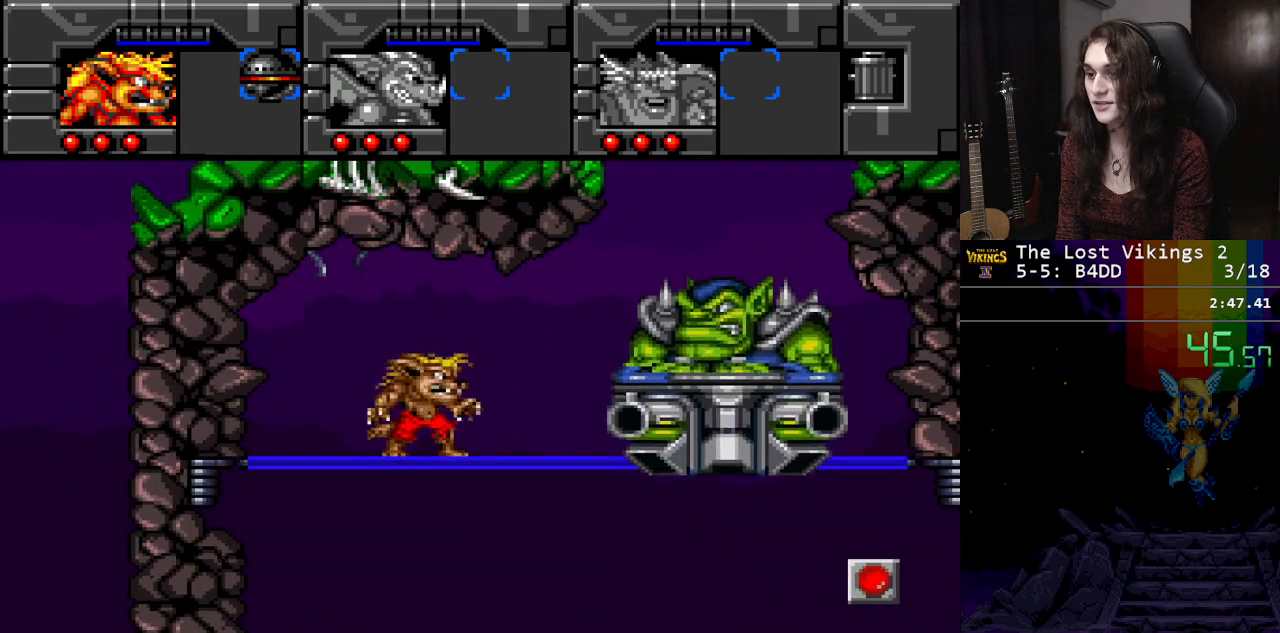
{"buttons": [], "events": []}
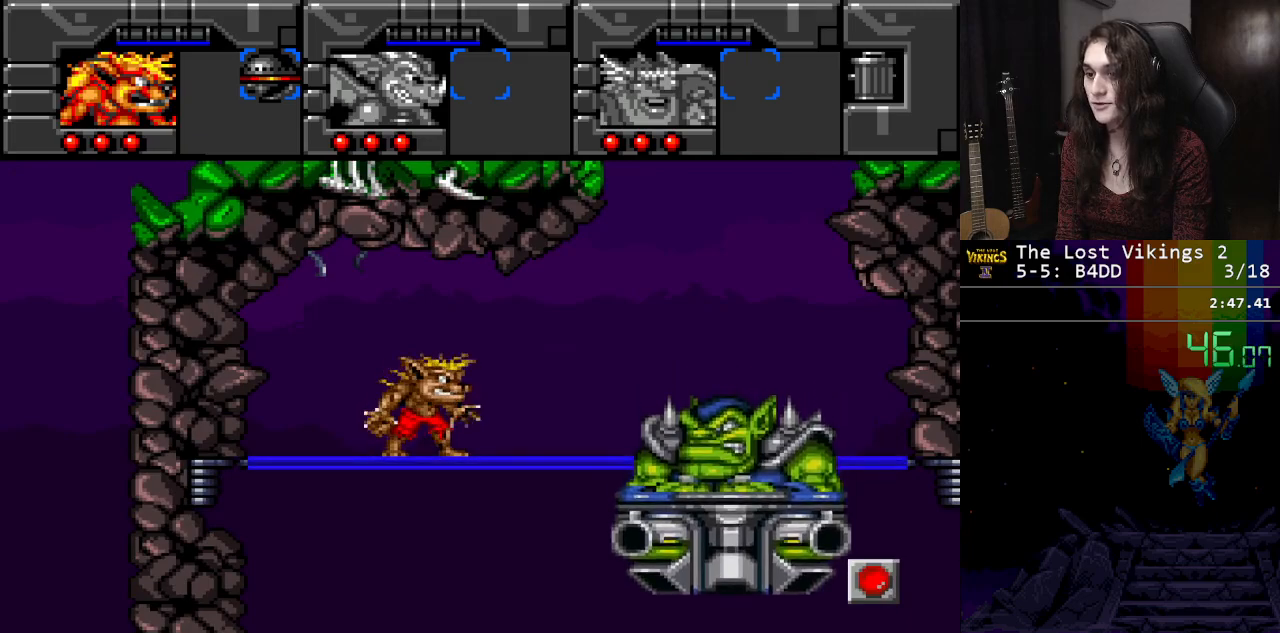
{"buttons": [], "events": []}
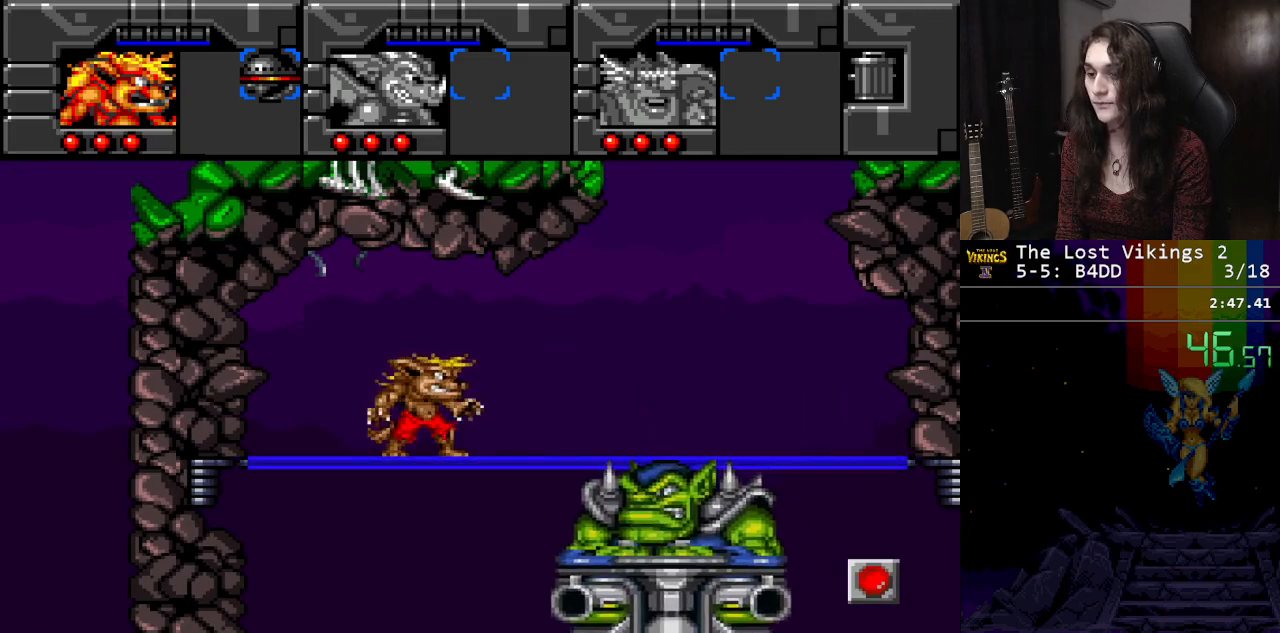
{"buttons": [], "events": []}
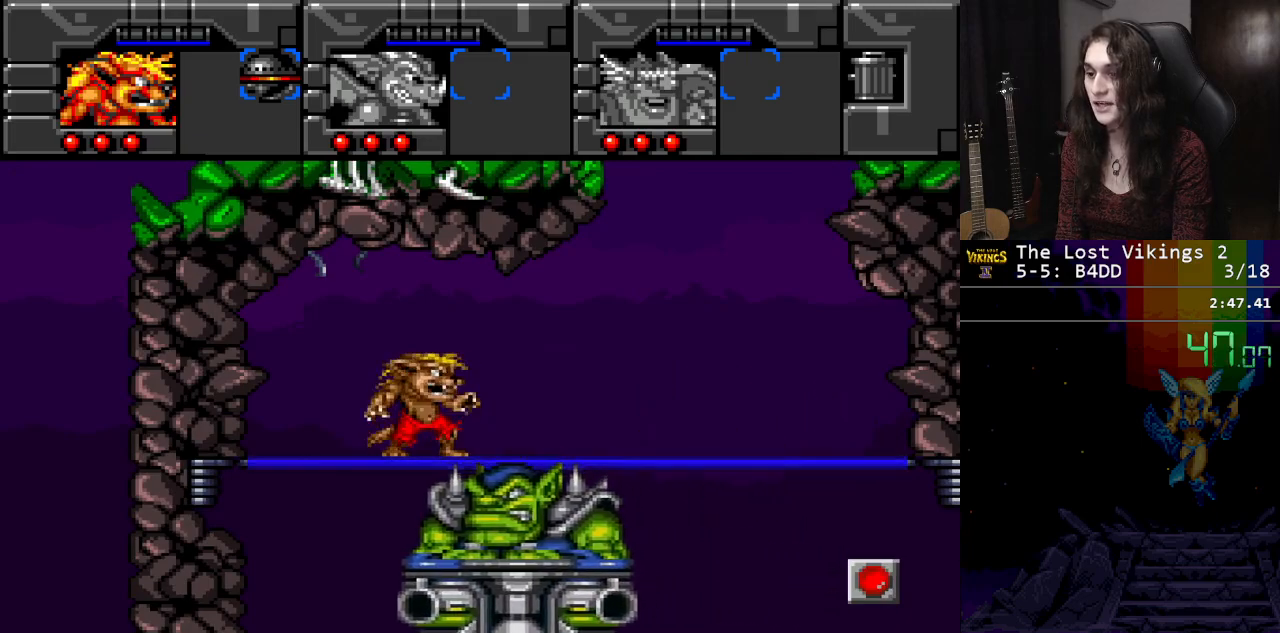
{"buttons": [], "events": [[200, "X", "down"], [317, "X", "up"]]}
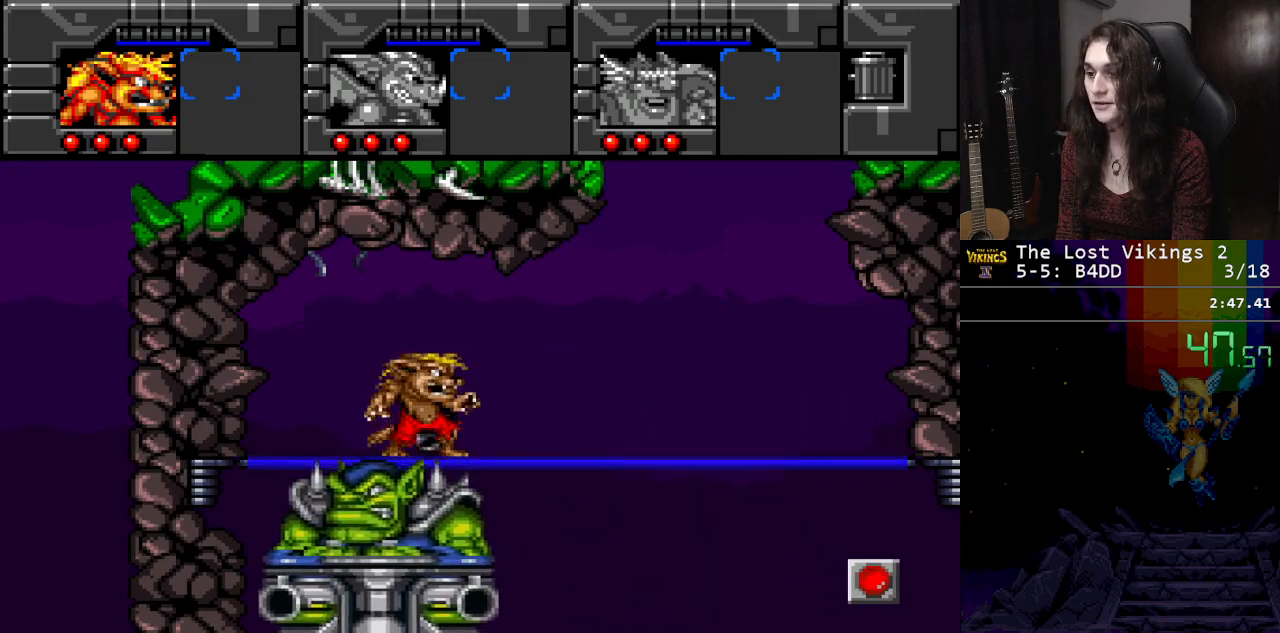
{"buttons": ["DPAD_DOWN"], "events": [[251, "DPAD_DOWN", "down"], [251, "DPAD_RIGHT", "down"], [334, "DPAD_RIGHT", "up"]]}
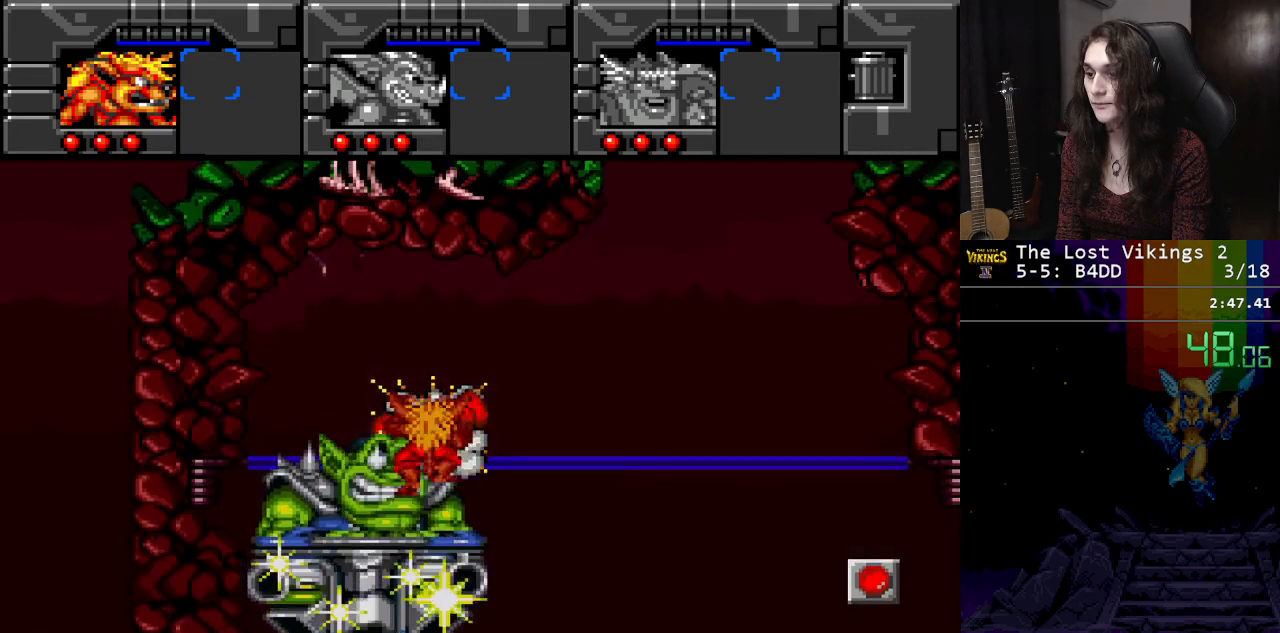
{"buttons": ["DPAD_LEFT"], "events": [[234, "DPAD_LEFT", "down"], [267, "DPAD_DOWN", "up"]]}
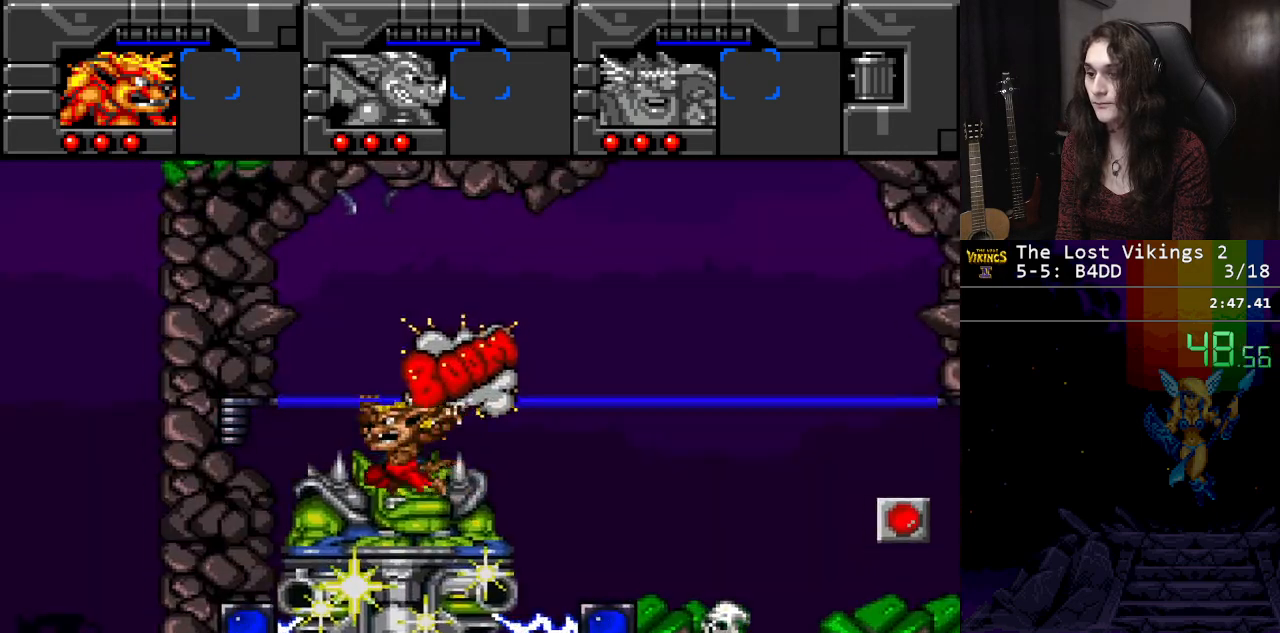
{"buttons": [], "events": [[51, "DPAD_LEFT", "up"], [51, "DPAD_RIGHT", "down"], [184, "DPAD_RIGHT", "up"]]}
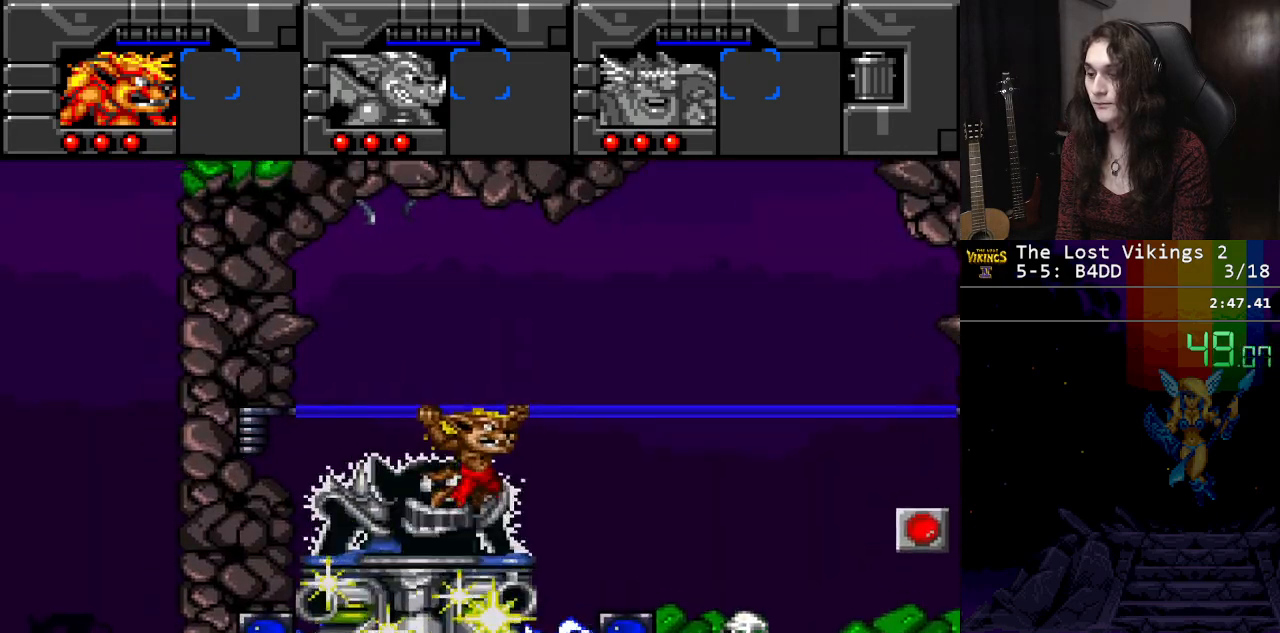
{"buttons": [], "events": [[183, "DPAD_LEFT", "down"], [317, "DPAD_LEFT", "up"], [367, "DPAD_RIGHT", "down"], [384, "DPAD_RIGHT", "up"]]}
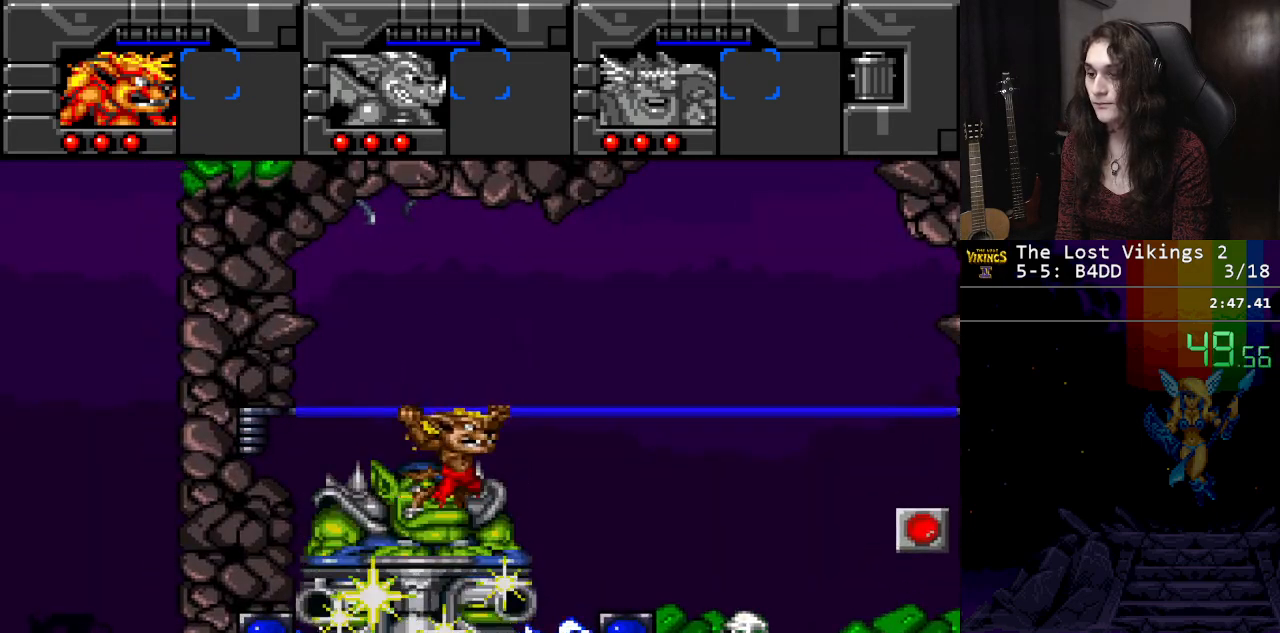
{"buttons": ["DPAD_RIGHT"], "events": [[351, "DPAD_RIGHT", "down"]]}
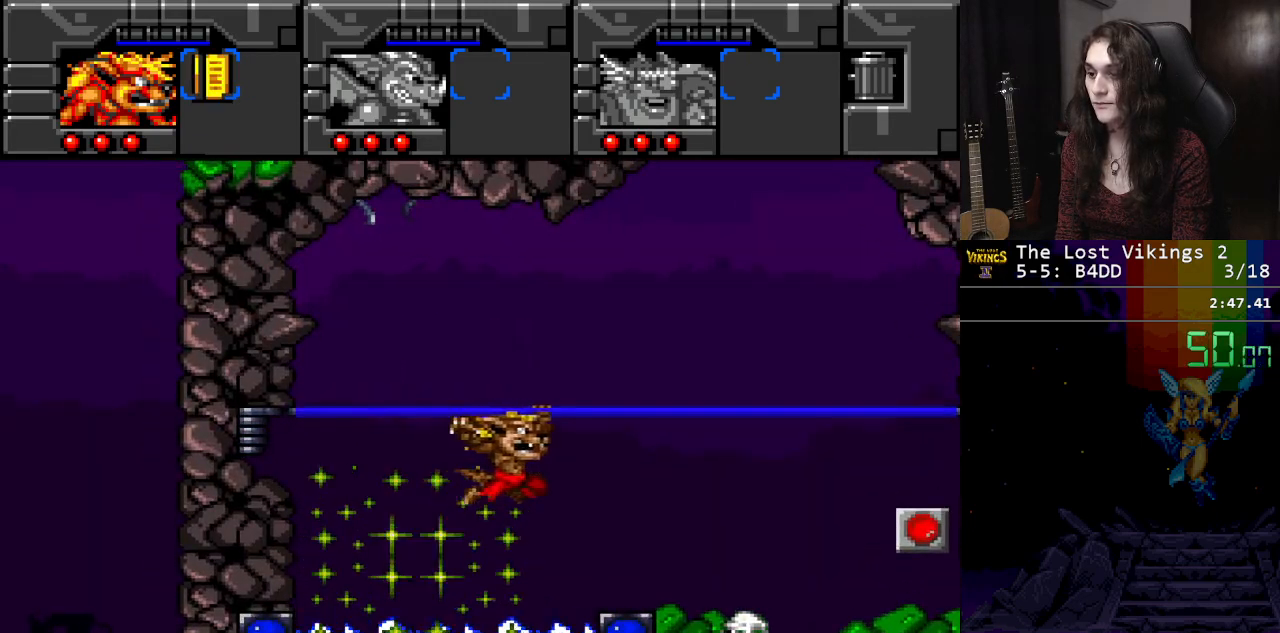
{"buttons": ["DPAD_DOWN", "DPAD_RIGHT"], "events": [[300, "DPAD_DOWN", "down"], [334, "DPAD_RIGHT", "up"], [484, "DPAD_RIGHT", "down"]]}
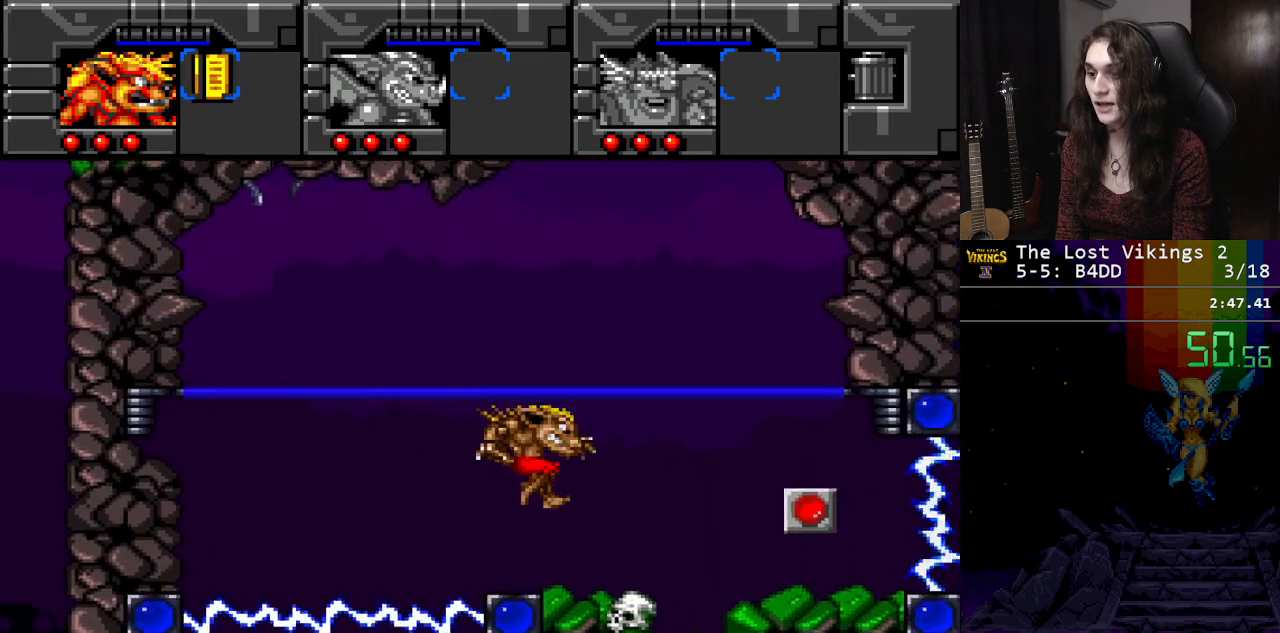
{"buttons": ["DPAD_RIGHT"], "events": [[67, "DPAD_DOWN", "up"]]}
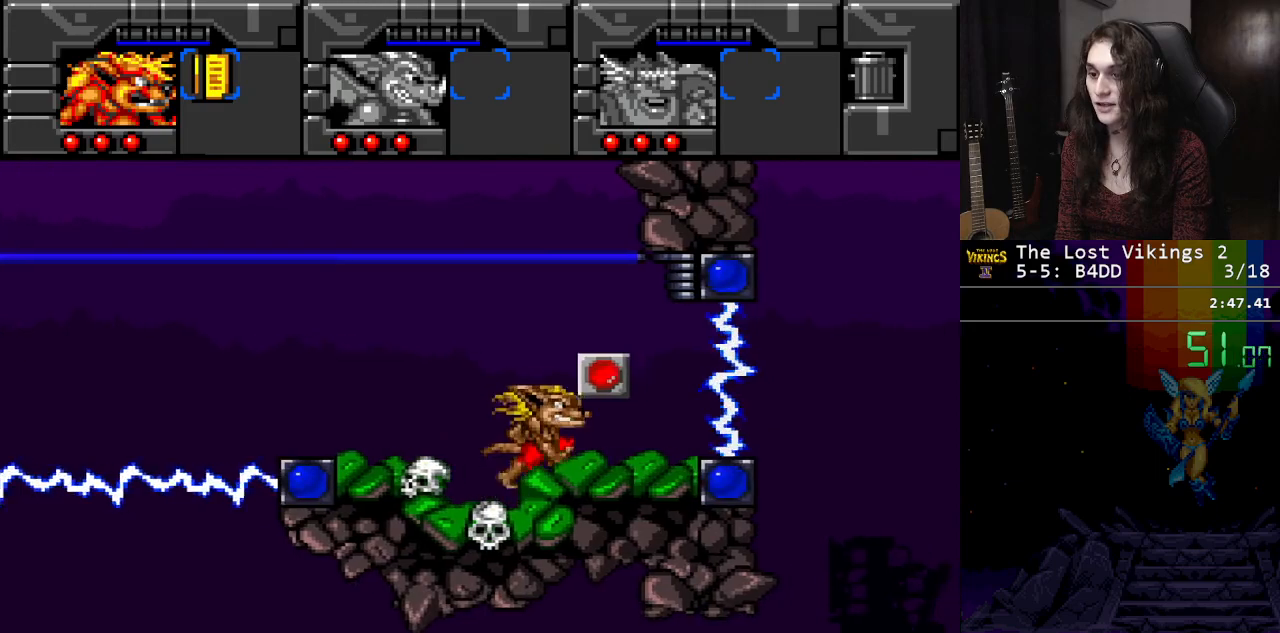
{"buttons": ["DPAD_RIGHT"], "events": [[67, "DPAD_RIGHT", "up"], [100, "A", "down"], [200, "A", "up"], [234, "DPAD_RIGHT", "down"]]}
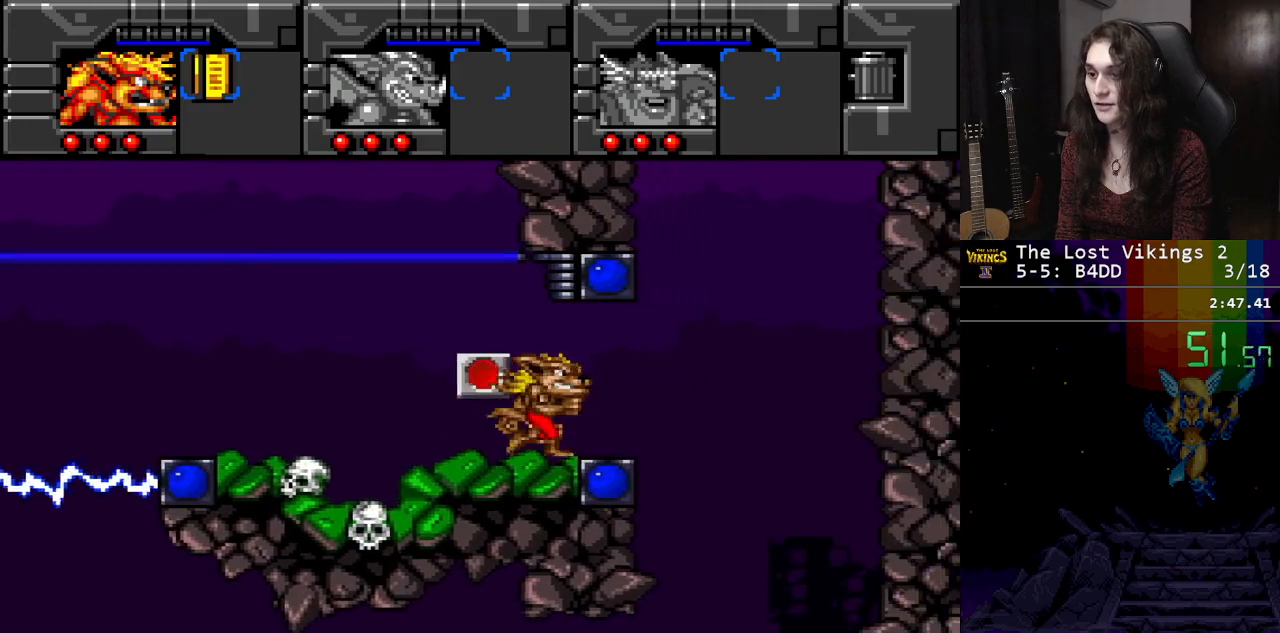
{"buttons": ["B", "DPAD_RIGHT"], "events": [[117, "B", "down"]]}
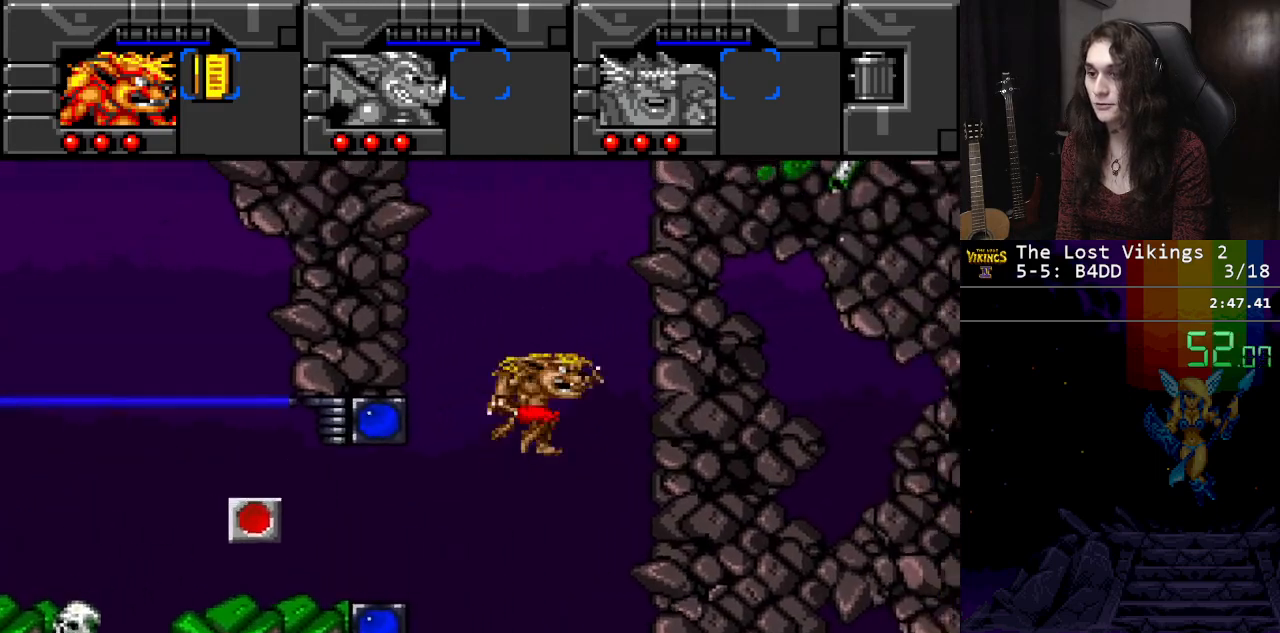
{"buttons": ["B", "DPAD_RIGHT"], "events": [[17, "B", "up"], [234, "B", "down"]]}
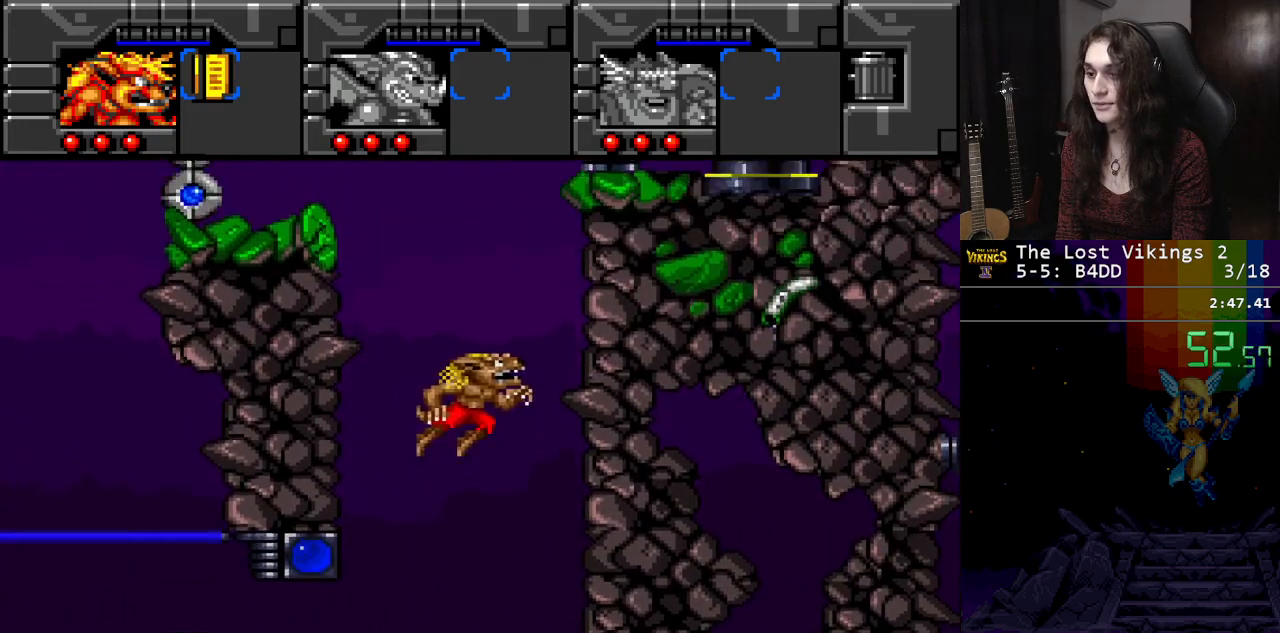
{"buttons": ["B", "DPAD_LEFT"], "events": [[117, "B", "up"], [467, "B", "down"], [467, "DPAD_LEFT", "down"], [467, "DPAD_RIGHT", "up"]]}
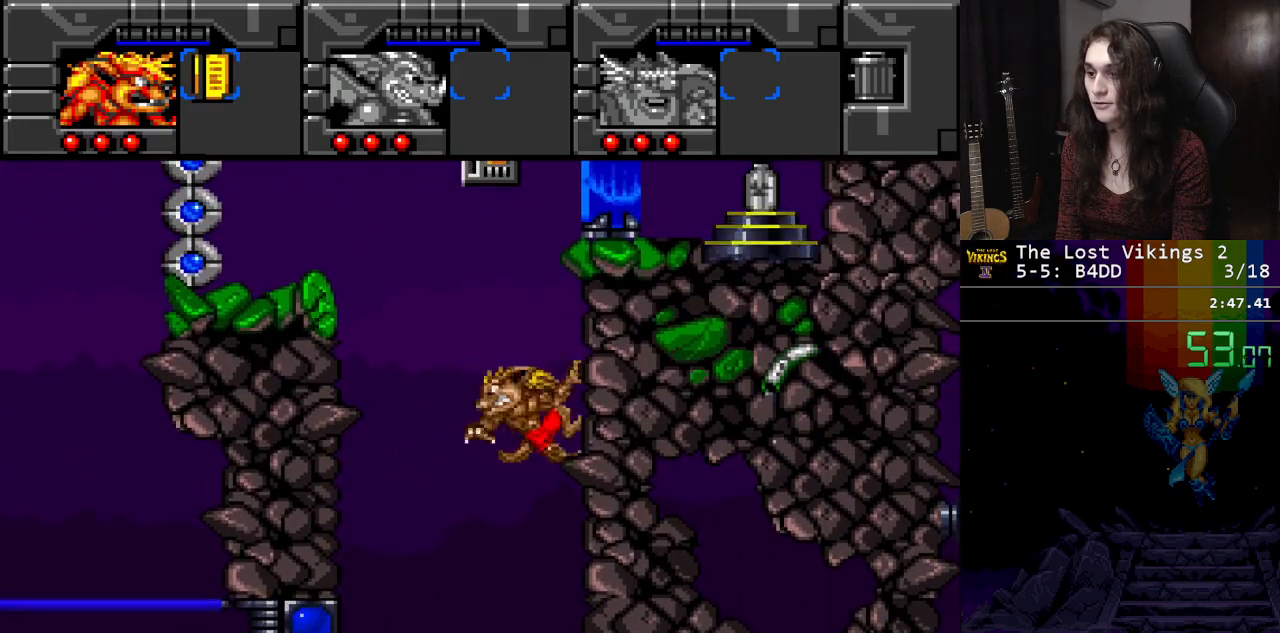
{"buttons": ["DPAD_LEFT"], "events": [[84, "B", "up"]]}
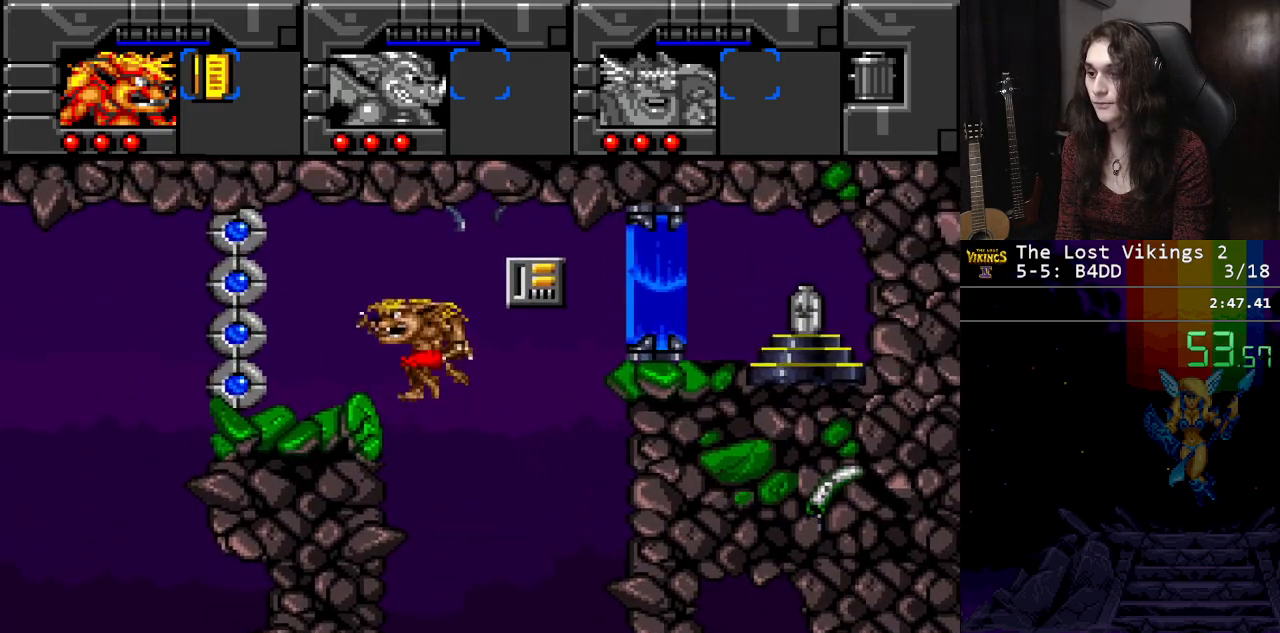
{"buttons": ["DPAD_RIGHT"], "events": [[333, "DPAD_LEFT", "up"], [383, "DPAD_RIGHT", "down"]]}
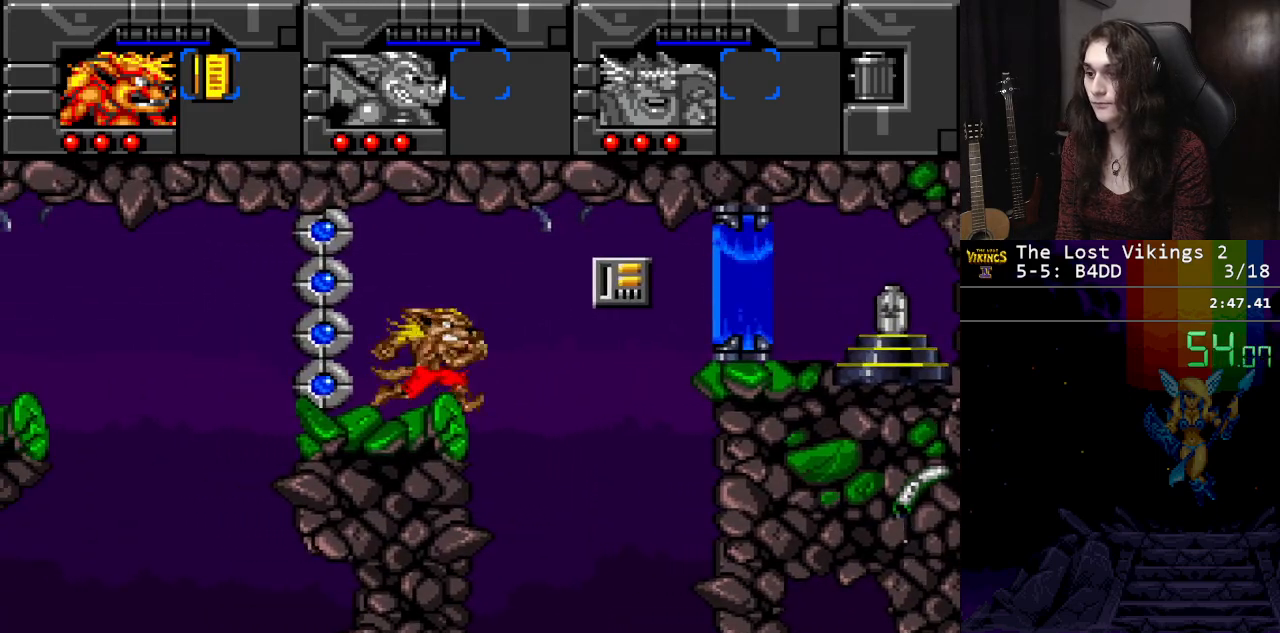
{"buttons": ["X", "DPAD_RIGHT"], "events": [[34, "B", "down"], [84, "B", "up"], [134, "B", "down"], [284, "B", "up"], [451, "X", "down"]]}
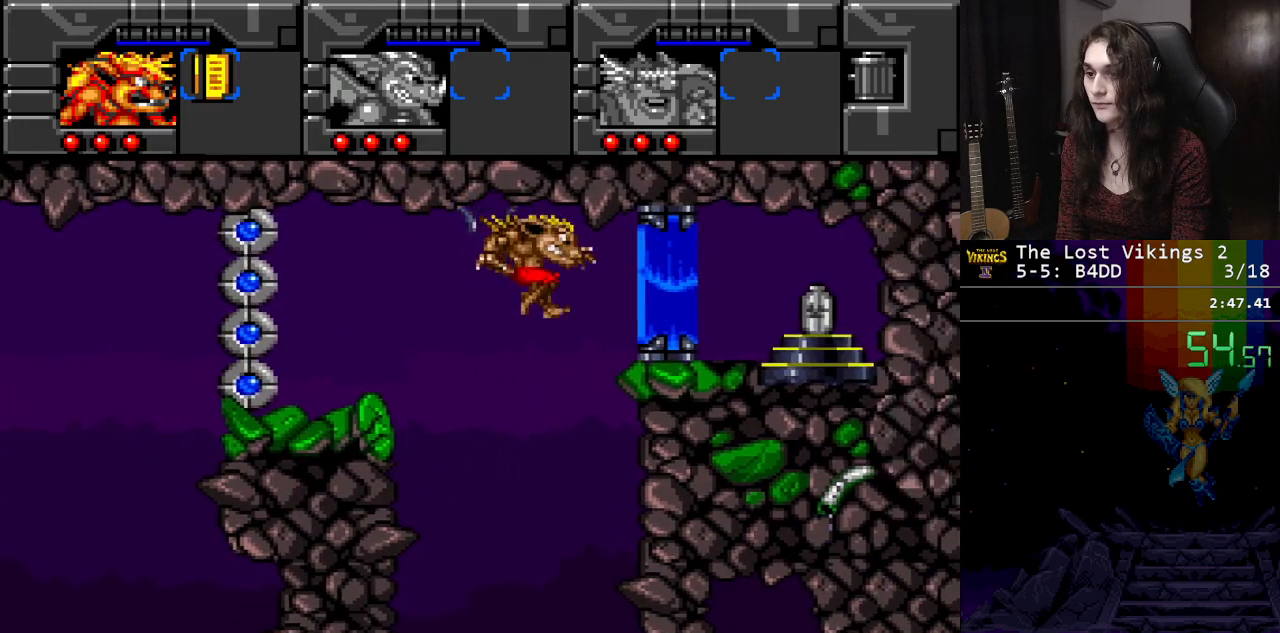
{"buttons": ["DPAD_RIGHT"], "events": [[50, "X", "up"], [133, "X", "down"], [233, "X", "up"]]}
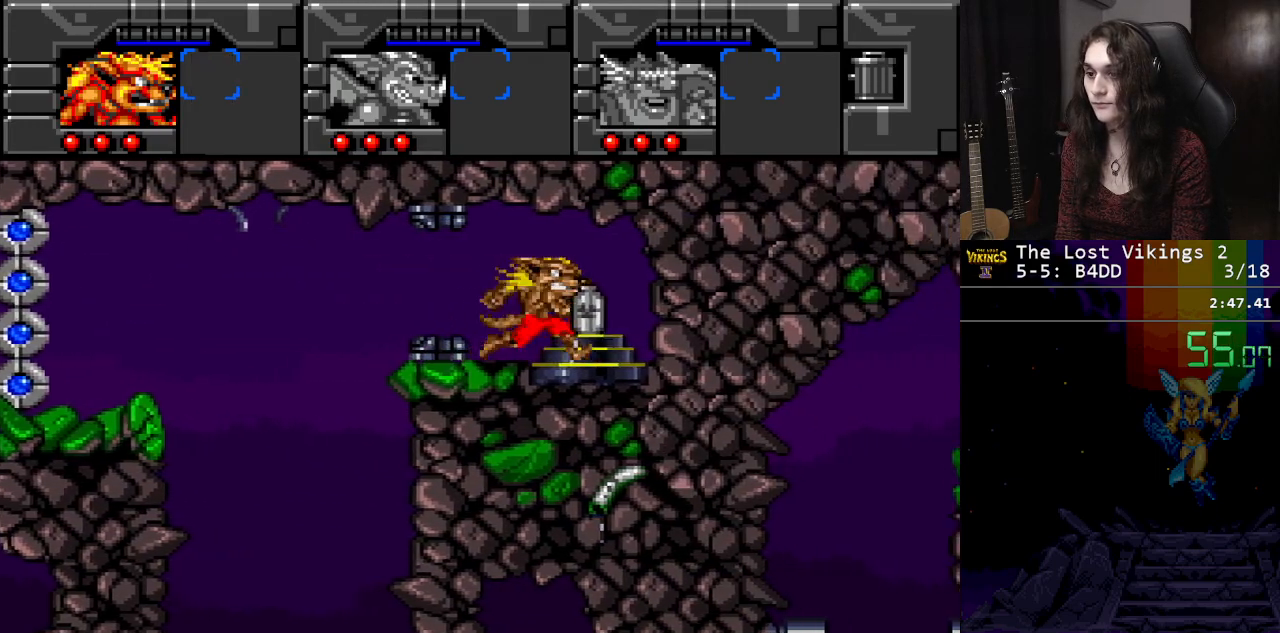
{"buttons": [], "events": [[200, "A", "down"], [200, "DPAD_RIGHT", "up"], [217, "DPAD_LEFT", "down"], [234, "DPAD_DOWN", "down"], [301, "A", "up"], [351, "DPAD_DOWN", "up"], [367, "DPAD_LEFT", "up"], [401, "A", "down"], [484, "A", "up"]]}
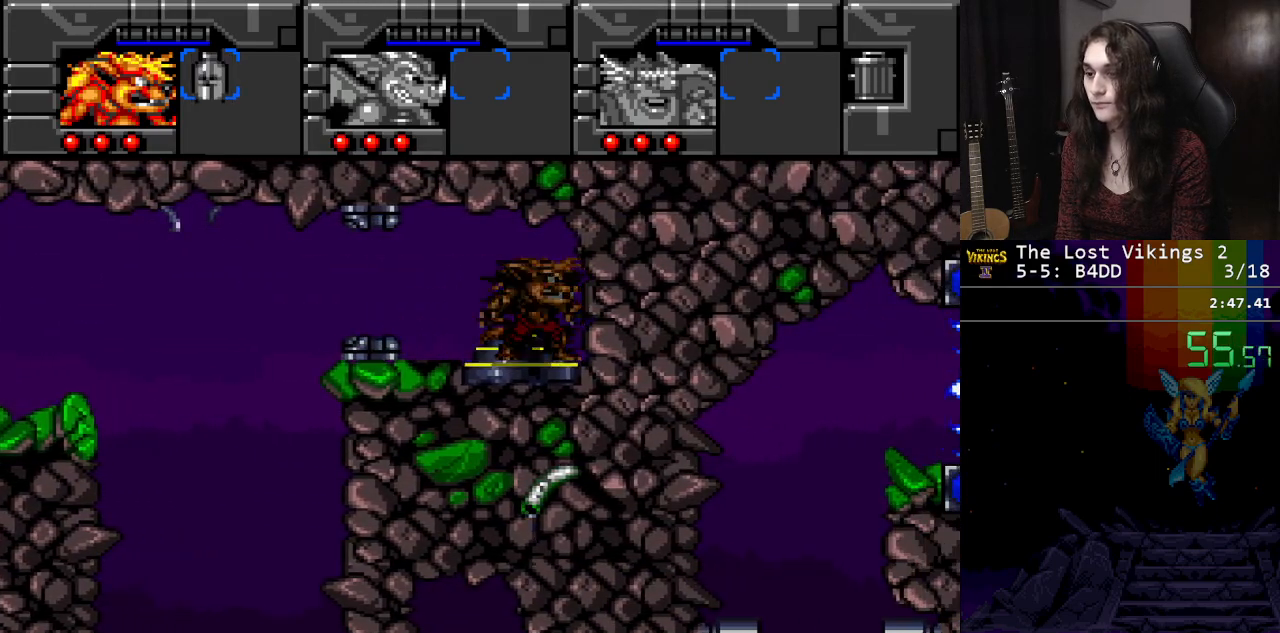
{"buttons": [], "events": [[16, "R1", "down"], [117, "R1", "up"]]}
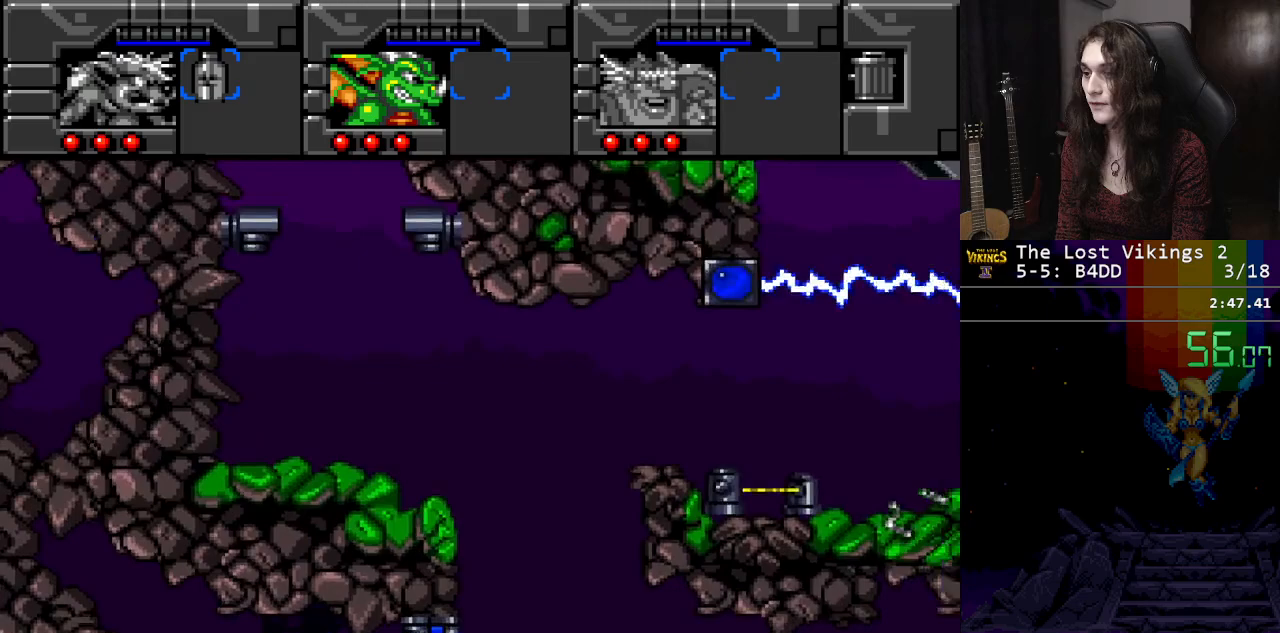
{"buttons": [], "events": []}
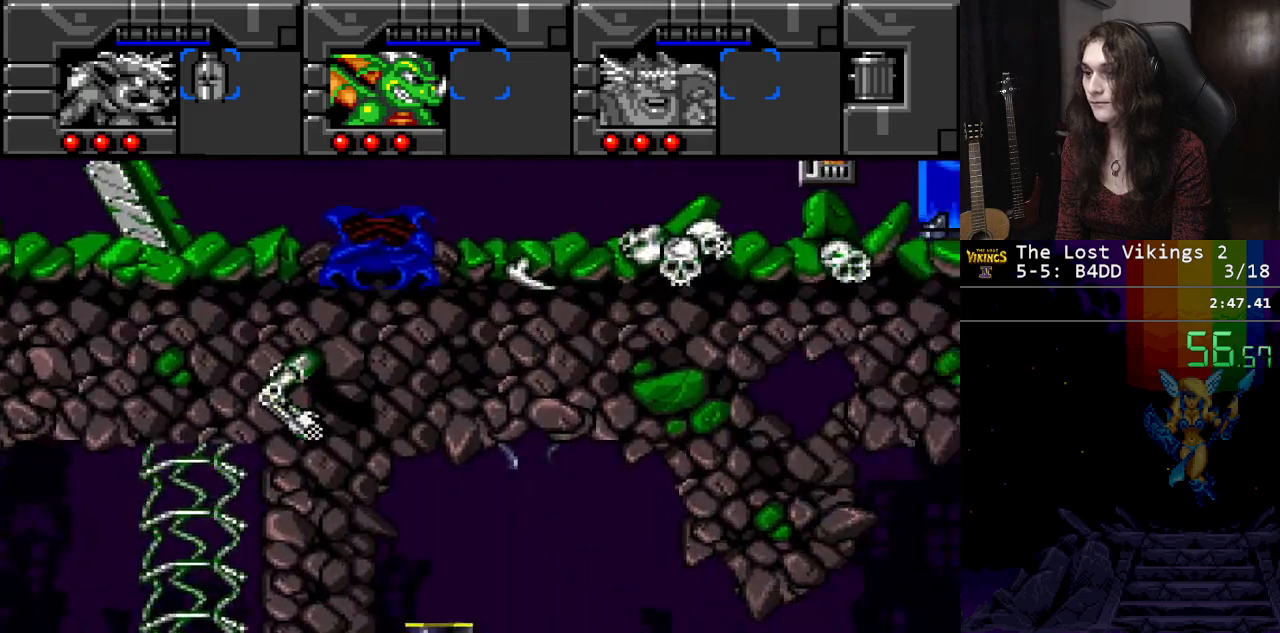
{"buttons": [], "events": [[100, "DPAD_LEFT", "down"], [300, "DPAD_LEFT", "up"]]}
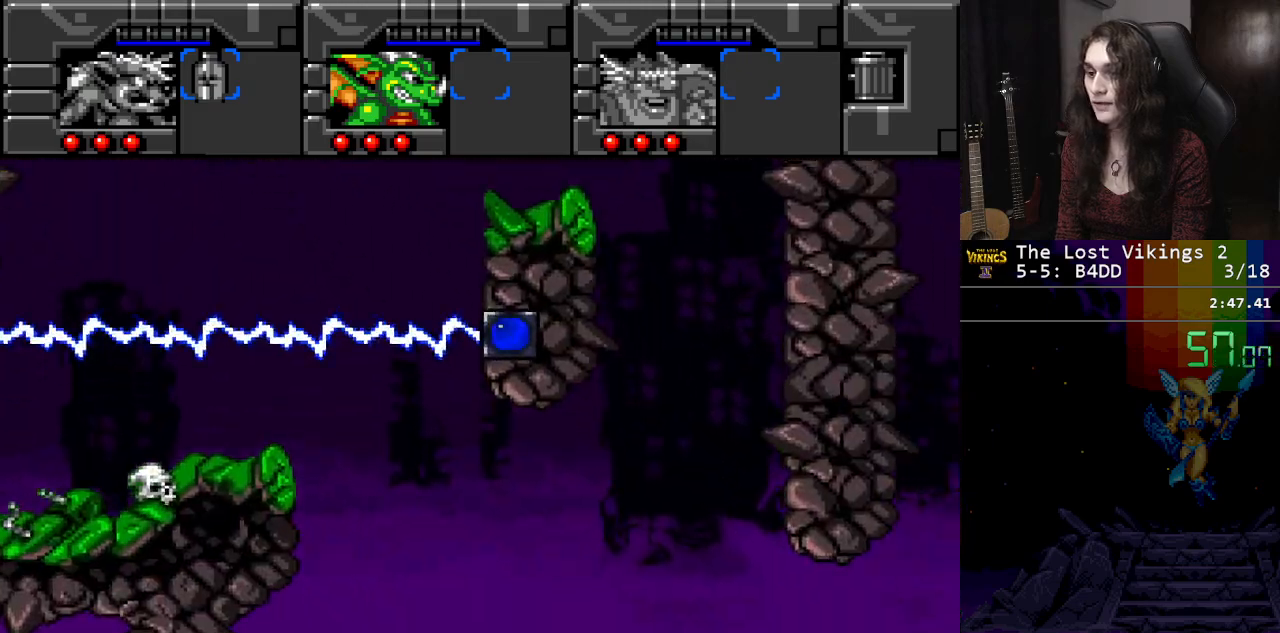
{"buttons": ["B", "DPAD_RIGHT"], "events": [[401, "B", "down"], [401, "DPAD_RIGHT", "down"]]}
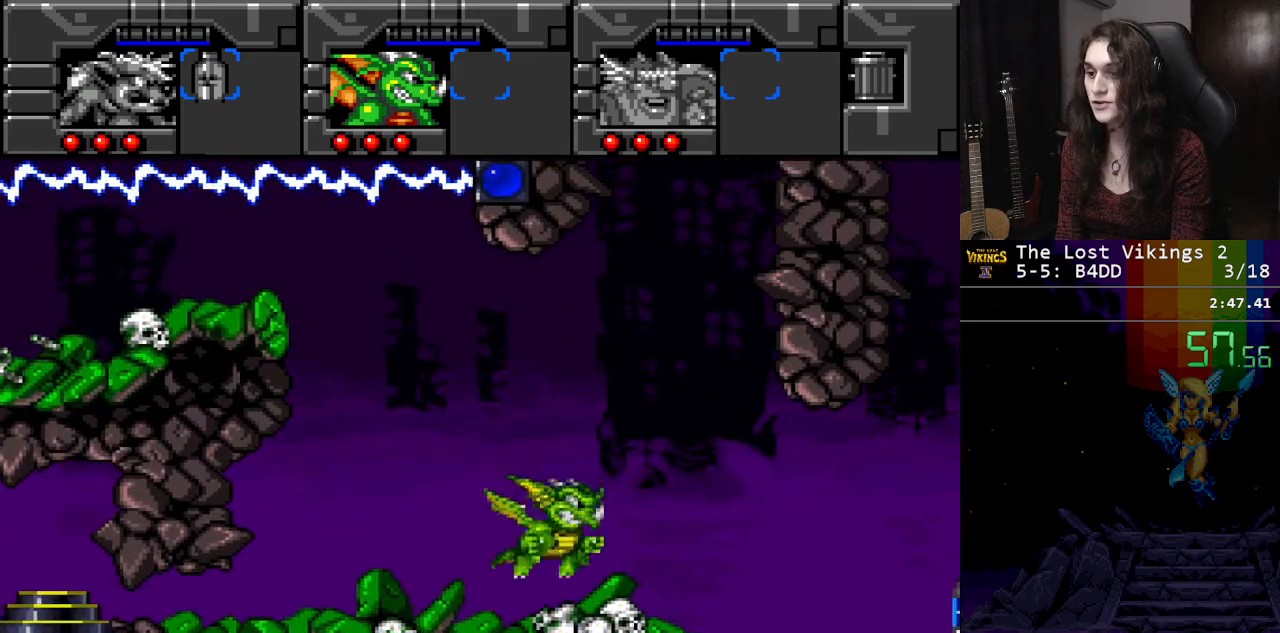
{"buttons": ["B", "DPAD_RIGHT"], "events": [[50, "B", "up"], [200, "B", "down"], [250, "DPAD_RIGHT", "up"], [283, "DPAD_LEFT", "down"], [333, "B", "up"], [450, "DPAD_LEFT", "up"], [467, "DPAD_RIGHT", "down"], [484, "B", "down"]]}